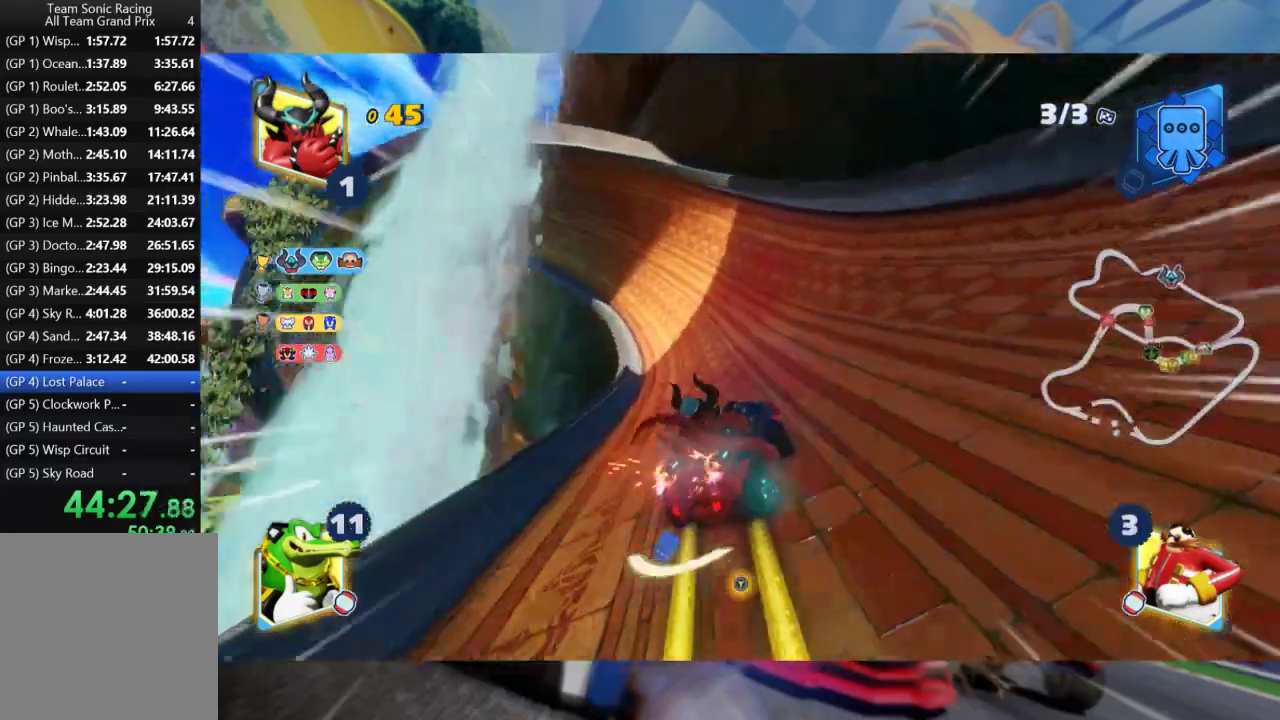
Gameplay with a controller (Xbox layout); each line is a JSON object with the inputs held at the frame after it (dt_ms = milliseconds from this image to that frame). "events" lists button and stick changes between this image and that frame as [ms after this image, input, new state], when the widget could be followed in between.
{"dt_ms": 500, "buttons": ["L2", "R2"], "left_stick": "right", "right_stick": "center", "events": [[50, "L2", "down"], [233, "left_stick", "center"], [350, "left_stick", "right"]]}
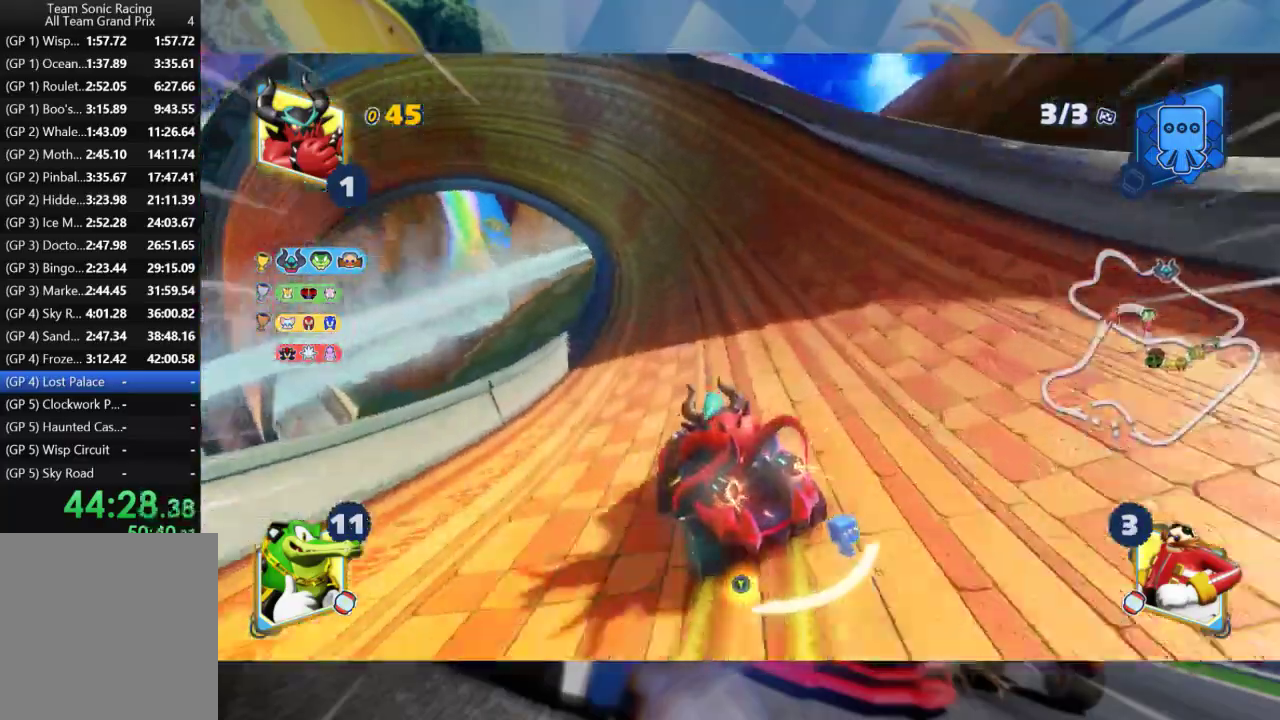
{"dt_ms": 500, "buttons": ["L2", "R2"], "left_stick": "right", "right_stick": "center", "events": [[300, "left_stick", "center"], [367, "left_stick", "right"]]}
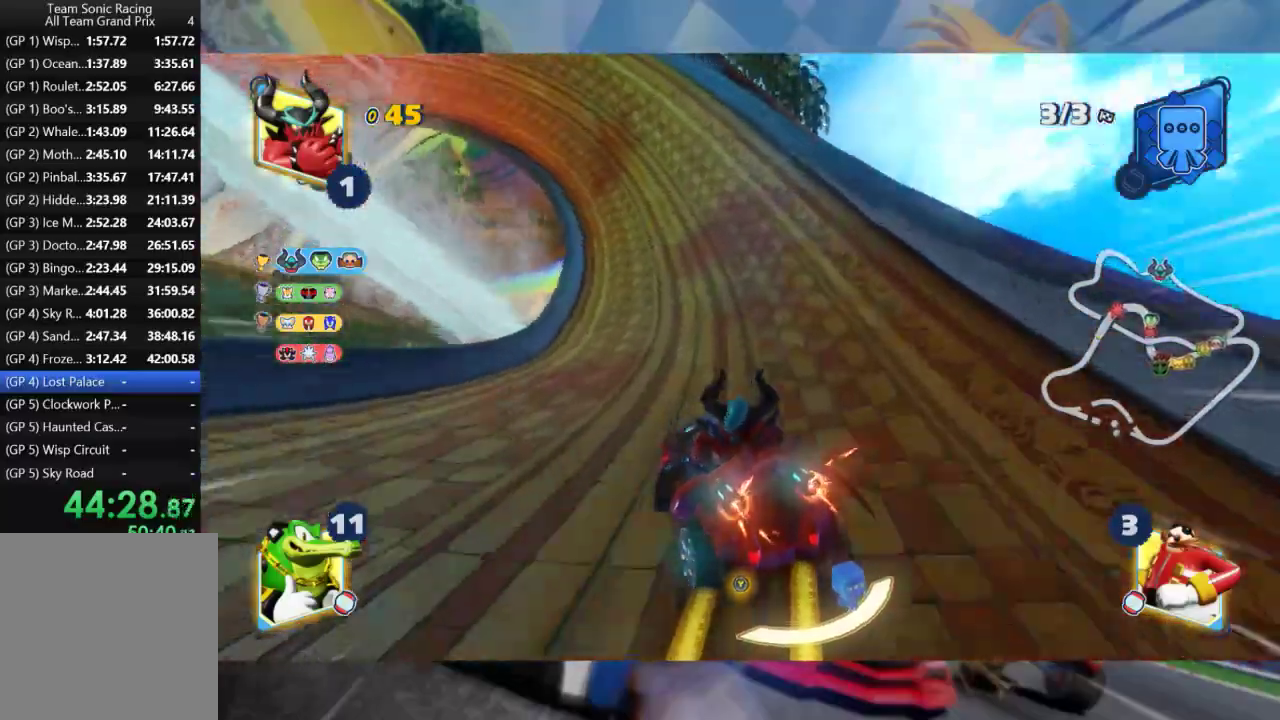
{"dt_ms": 500, "buttons": ["L2", "R2"], "left_stick": "right", "right_stick": "center", "events": [[17, "left_stick", "center"], [167, "left_stick", "right"]]}
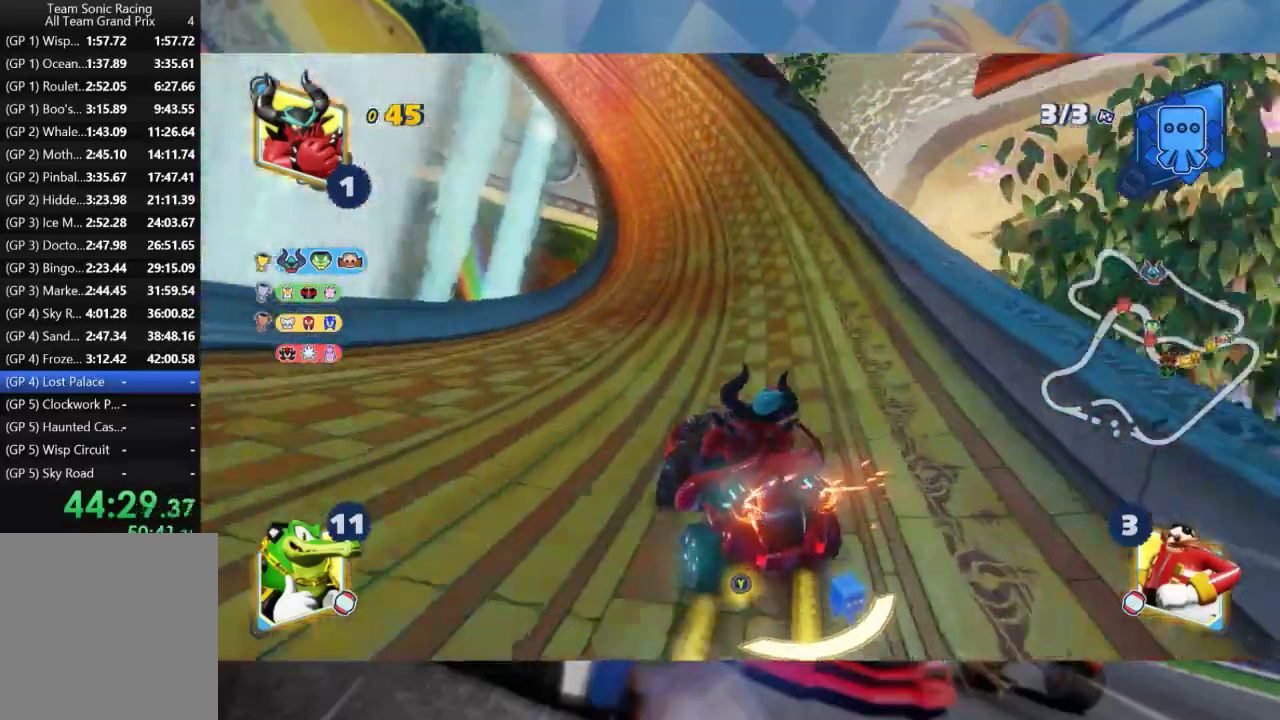
{"dt_ms": 500, "buttons": ["L2", "R2"], "left_stick": "right", "right_stick": "center", "events": [[50, "left_stick", "center"], [167, "left_stick", "right"]]}
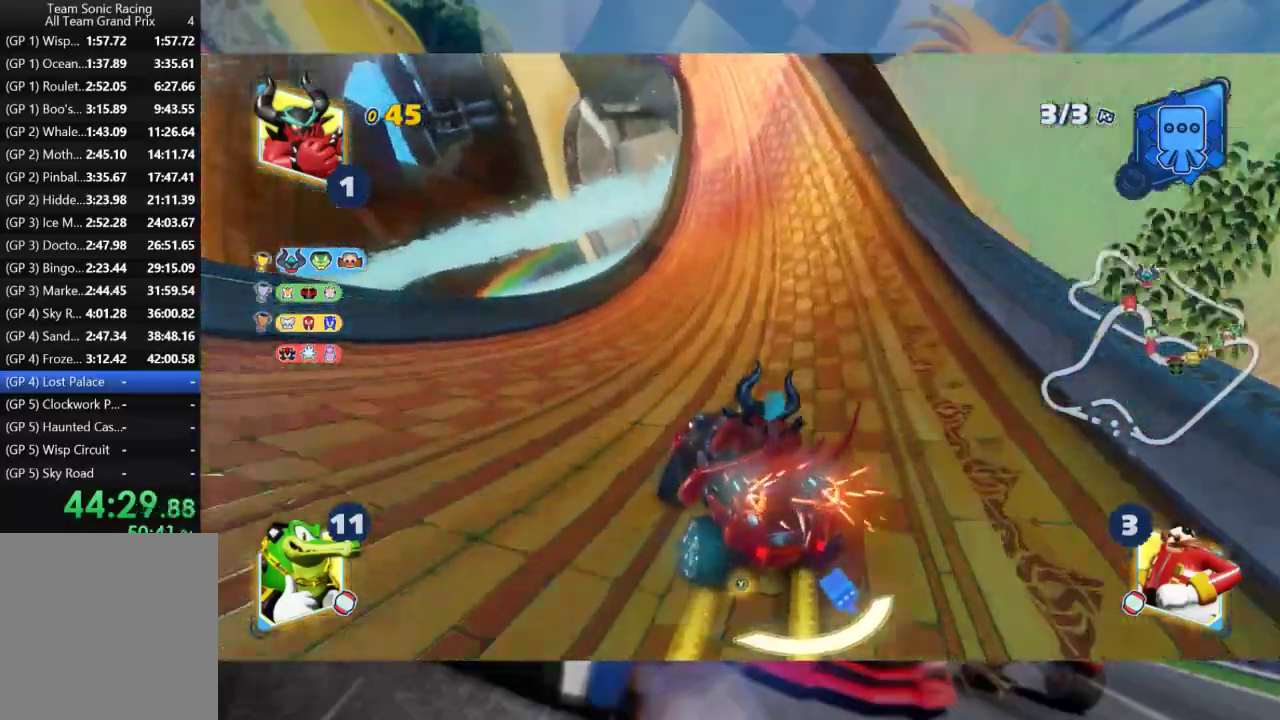
{"dt_ms": 500, "buttons": ["R2"], "left_stick": "right", "right_stick": "center", "events": [[467, "L2", "up"]]}
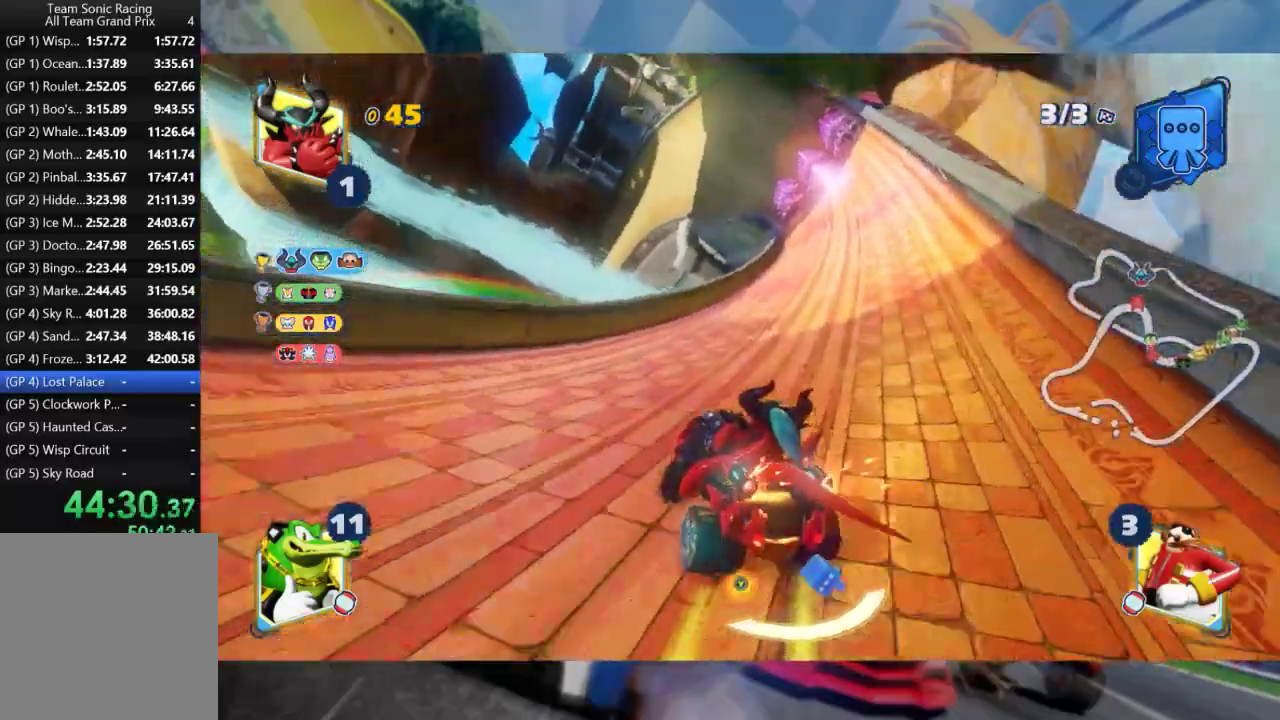
{"dt_ms": 500, "buttons": ["R2"], "left_stick": "right", "right_stick": "center", "events": [[50, "L2", "down"], [500, "L2", "up"]]}
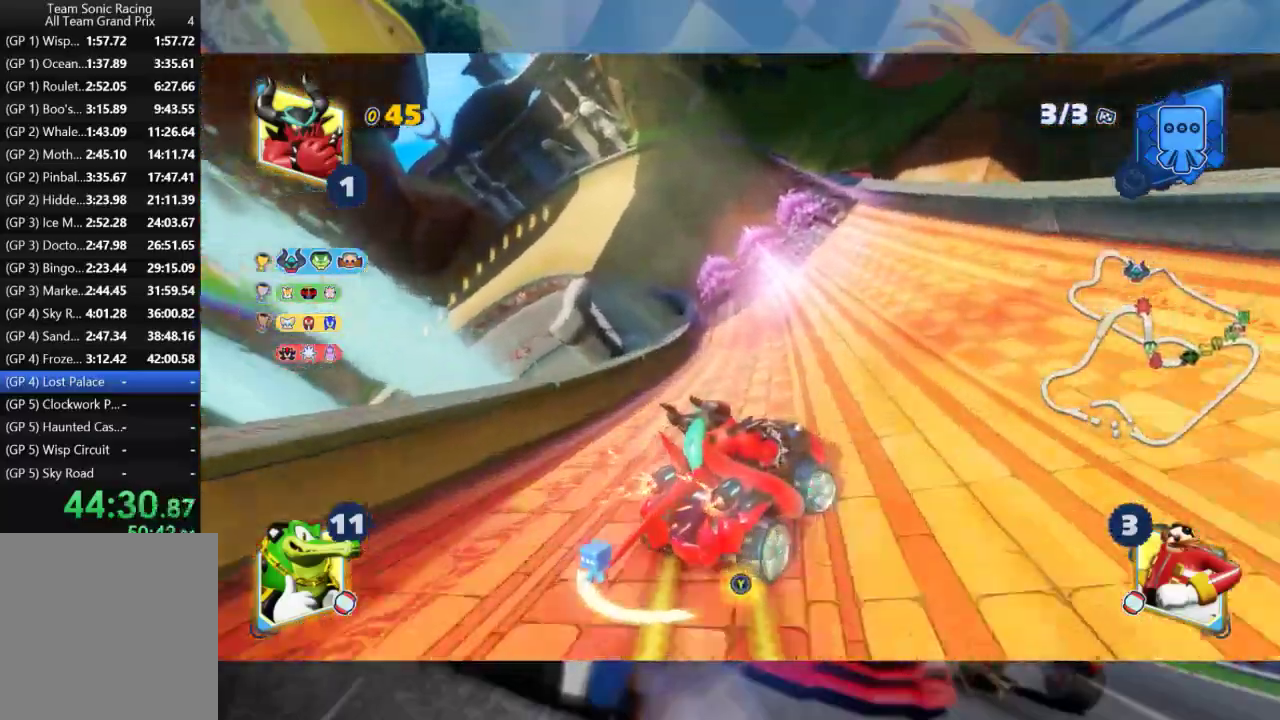
{"dt_ms": 500, "buttons": ["L2", "R2"], "left_stick": "right", "right_stick": "center", "events": [[33, "left_stick", "left"], [100, "L2", "down"], [167, "left_stick", "center"], [400, "left_stick", "right"]]}
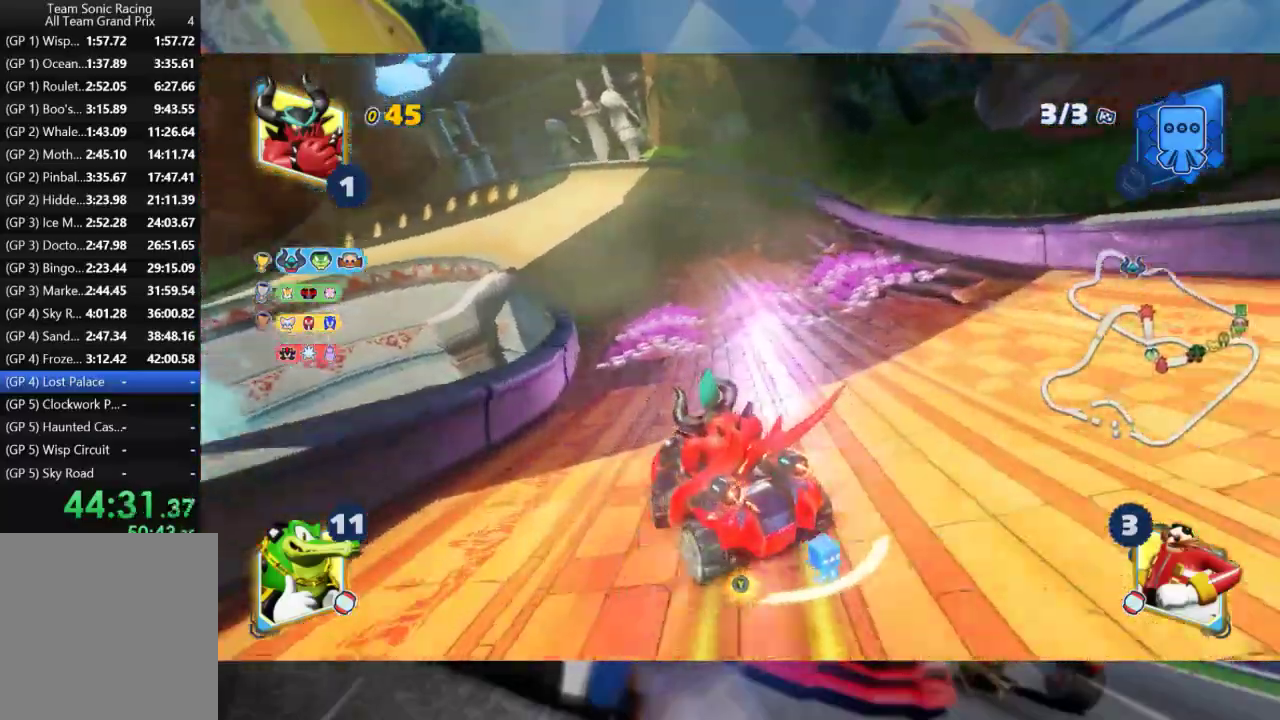
{"dt_ms": 500, "buttons": ["L2", "R2"], "left_stick": "center", "right_stick": "center", "events": [[50, "B", "down"], [100, "left_stick", "center"], [183, "B", "up"]]}
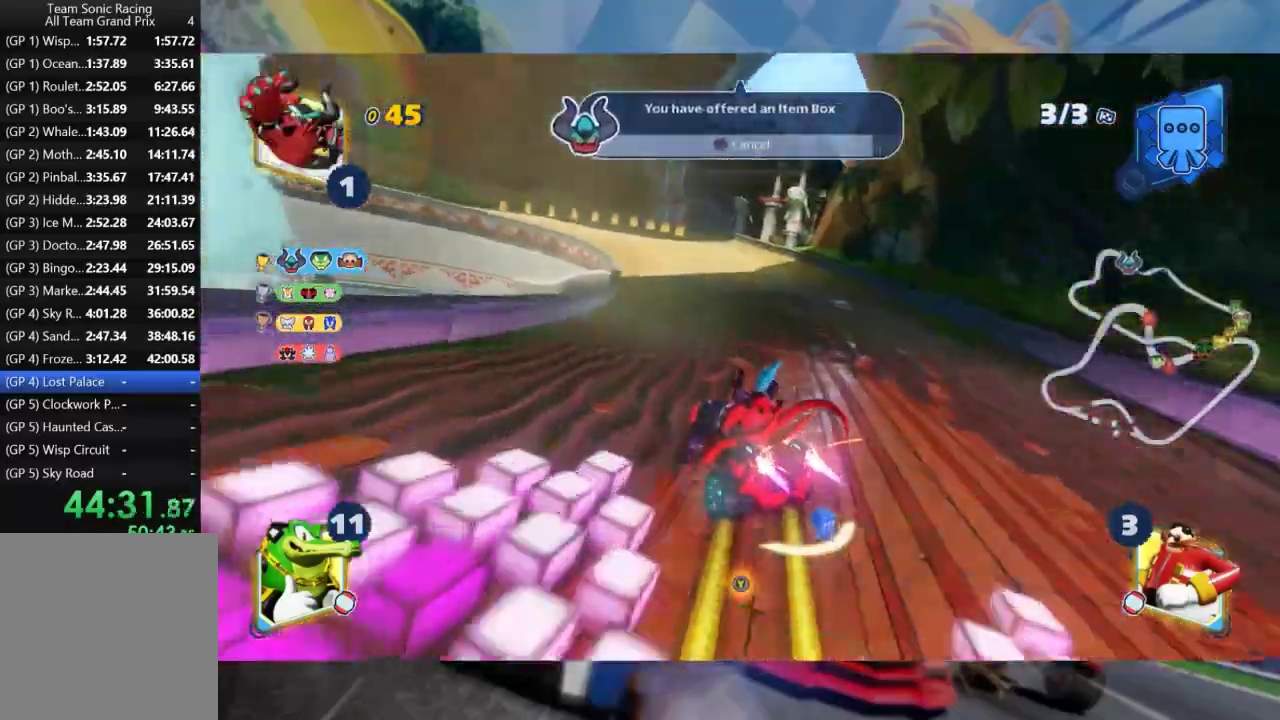
{"dt_ms": 500, "buttons": ["L2", "R2"], "left_stick": "center", "right_stick": "center", "events": []}
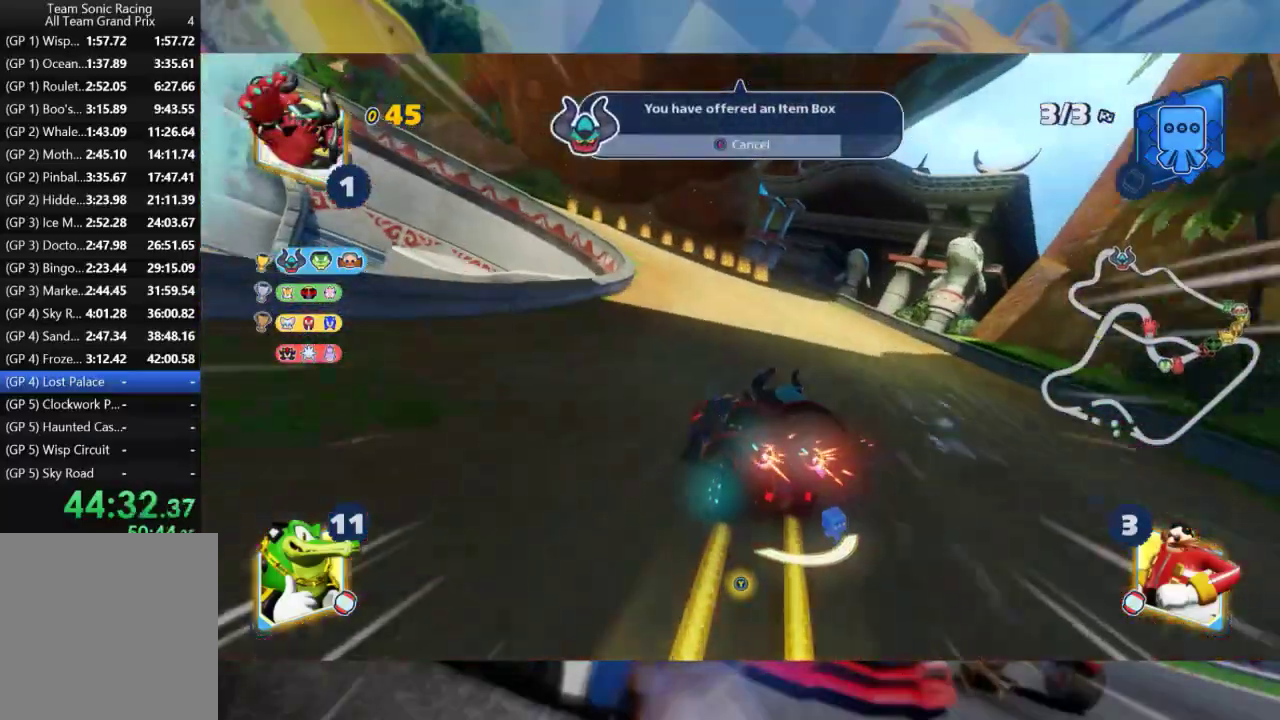
{"dt_ms": 500, "buttons": ["L2", "R2"], "left_stick": "left", "right_stick": "center", "events": [[33, "A", "down"], [50, "left_stick", "left"], [117, "A", "up"], [200, "left_stick", "center"], [317, "left_stick", "left"]]}
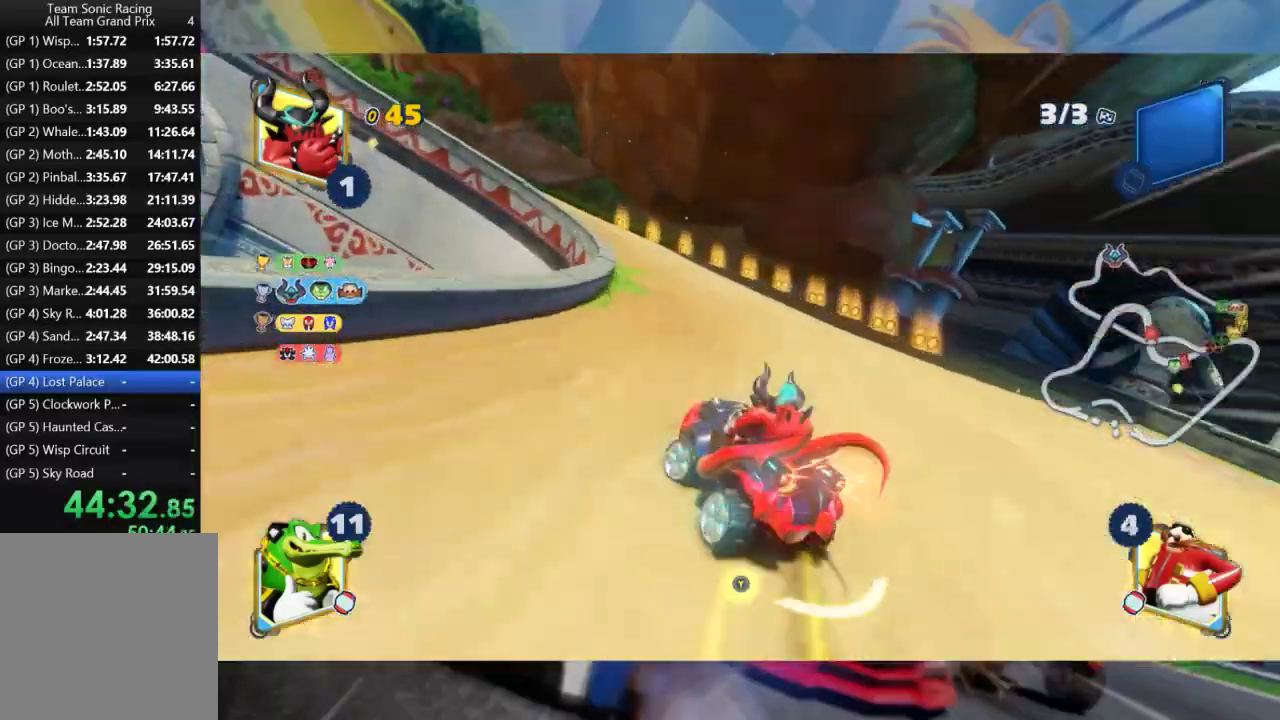
{"dt_ms": 500, "buttons": ["L2", "R2"], "left_stick": "left", "right_stick": "center", "events": []}
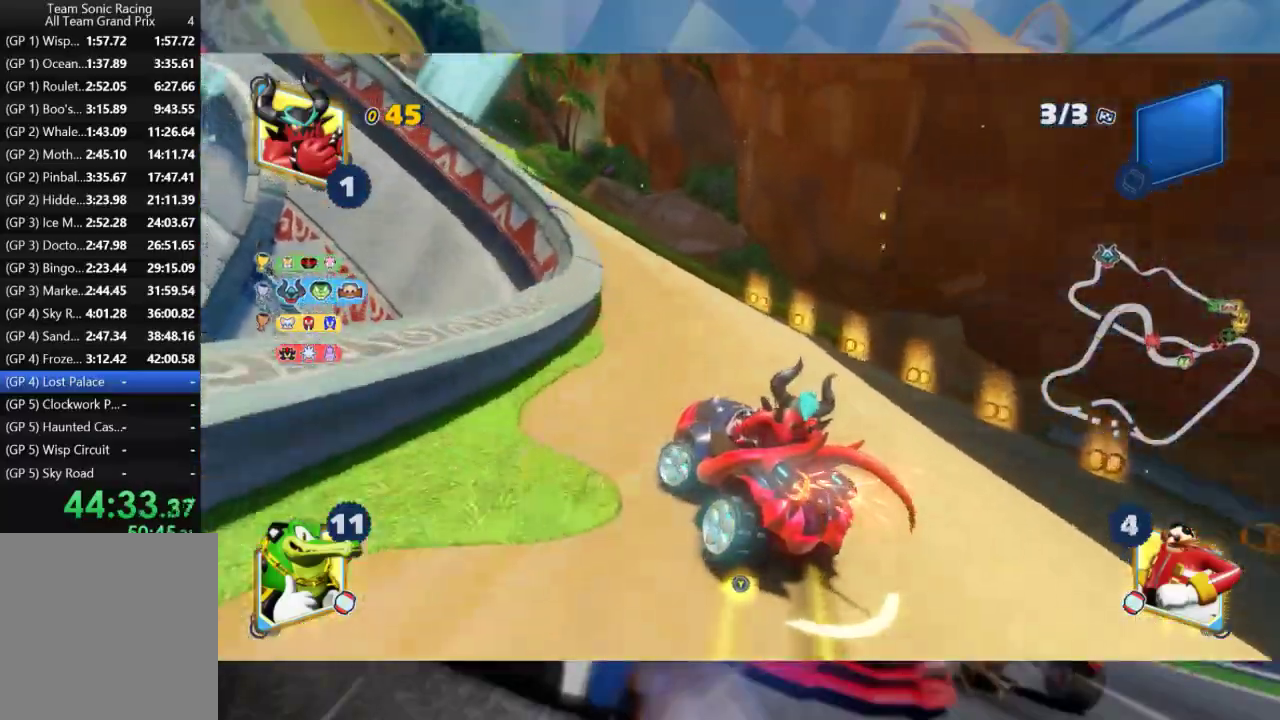
{"dt_ms": 500, "buttons": ["L2", "R2"], "left_stick": "left", "right_stick": "center", "events": []}
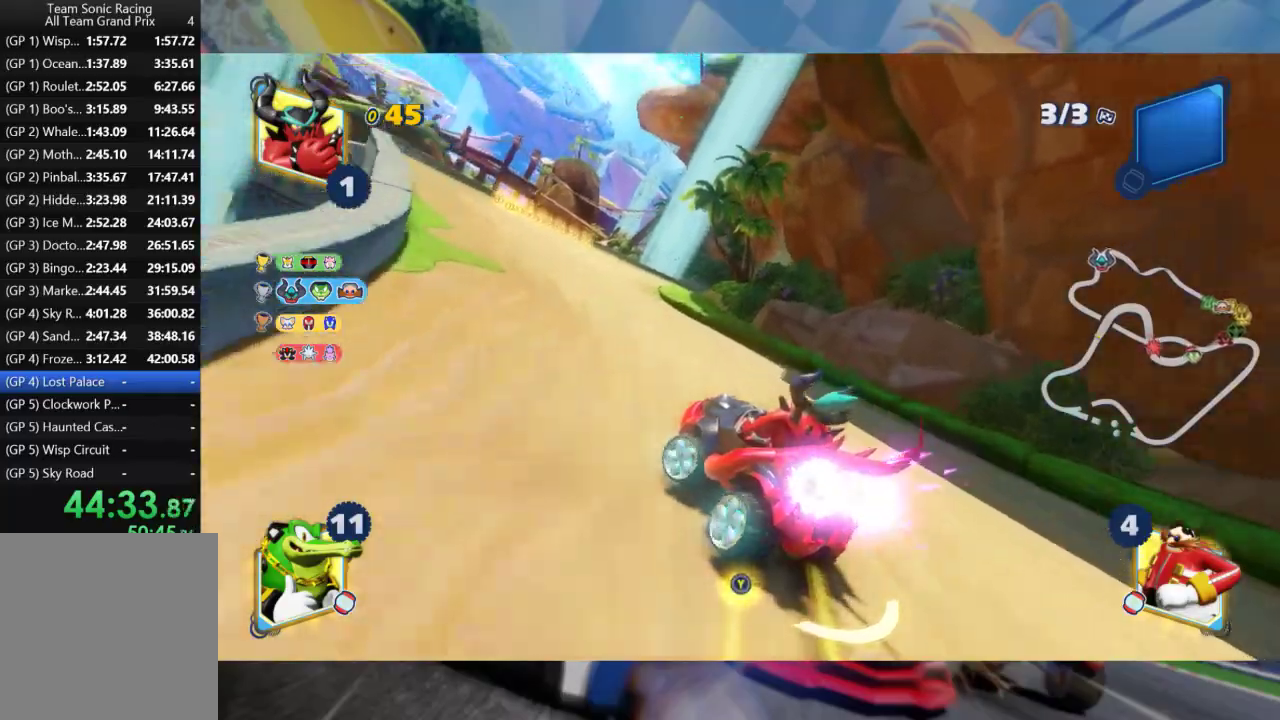
{"dt_ms": 500, "buttons": ["B", "L2", "R2"], "left_stick": "center", "right_stick": "center", "events": [[267, "L2", "up"], [267, "left_stick", "right"], [367, "L2", "down"], [467, "left_stick", "center"], [483, "B", "down"]]}
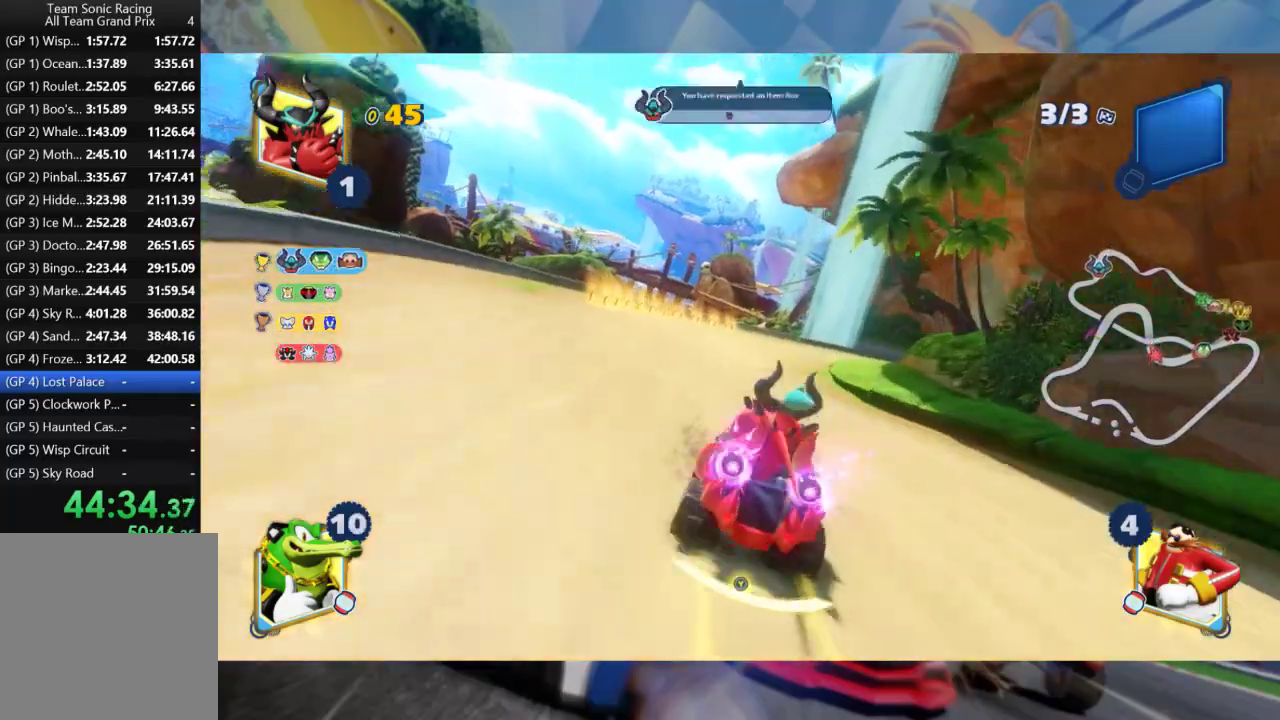
{"dt_ms": 500, "buttons": ["L2", "R2"], "left_stick": "right", "right_stick": "center", "events": [[100, "B", "up"], [467, "left_stick", "right"]]}
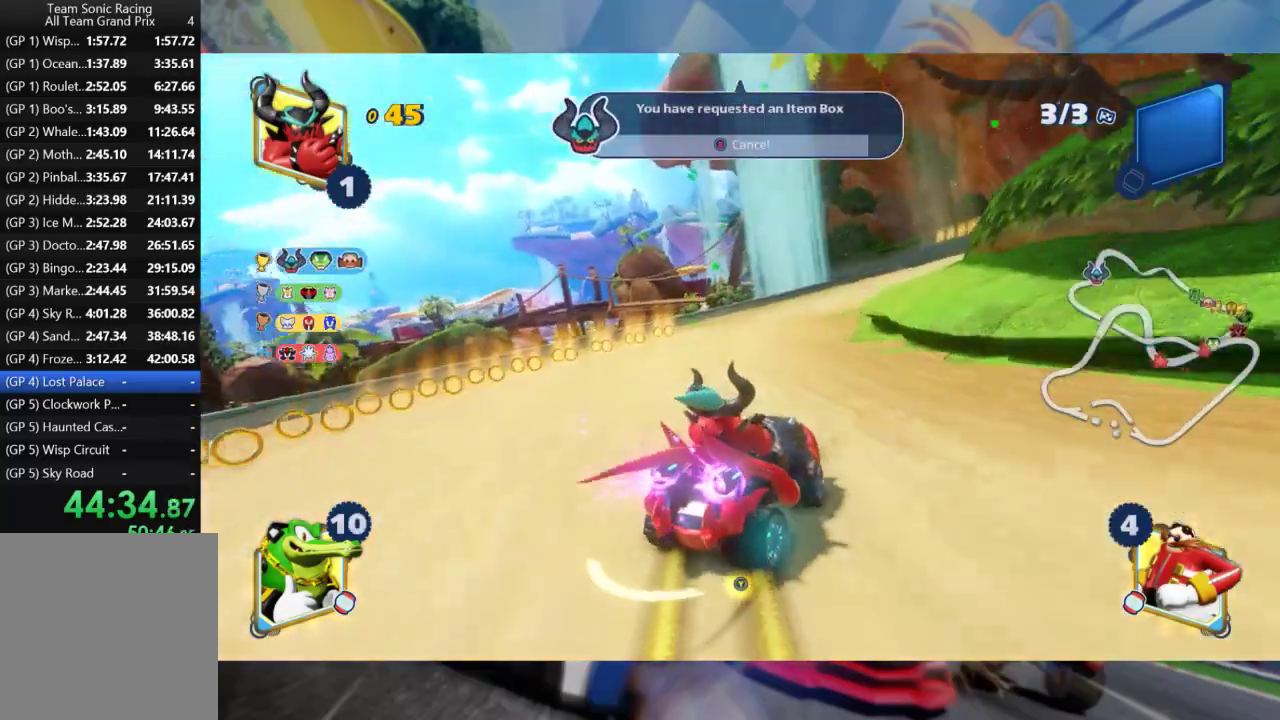
{"dt_ms": 500, "buttons": ["L2", "R2"], "left_stick": "right", "right_stick": "center", "events": [[200, "left_stick", "center"], [267, "left_stick", "right"]]}
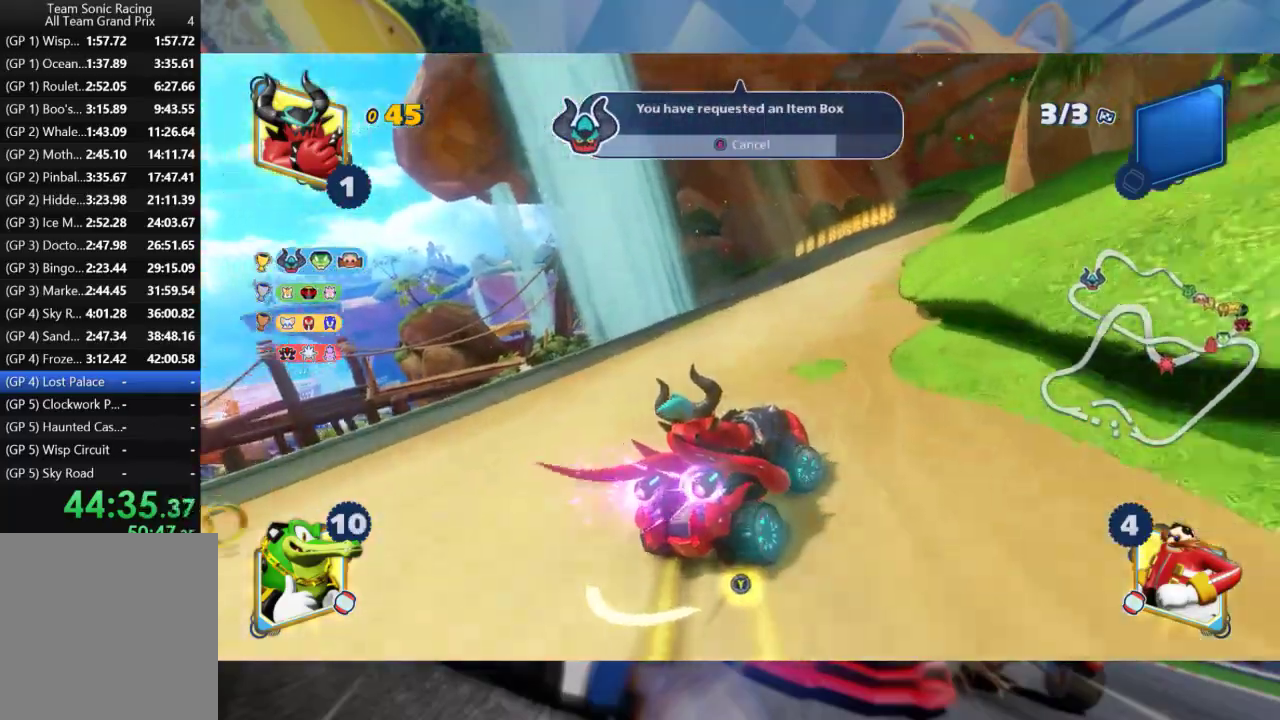
{"dt_ms": 500, "buttons": ["L2", "R2"], "left_stick": "center", "right_stick": "center", "events": [[300, "L2", "up"], [333, "left_stick", "left"], [417, "L2", "down"], [500, "left_stick", "center"]]}
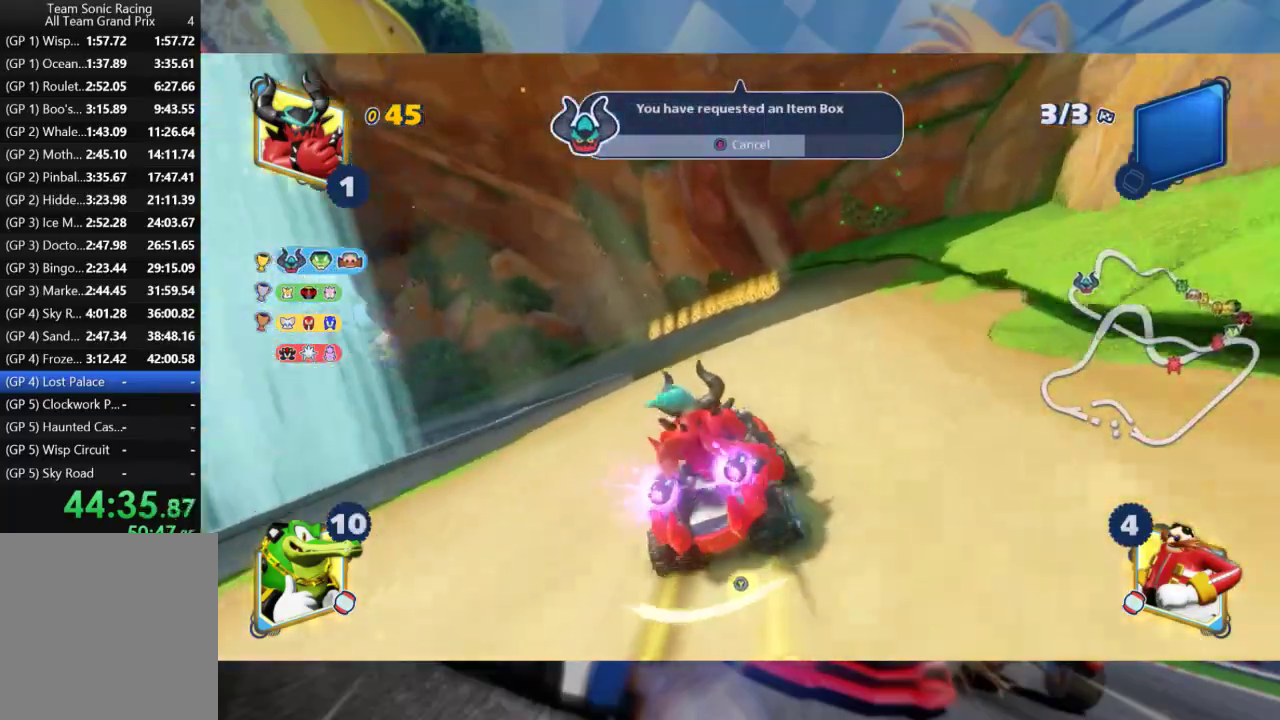
{"dt_ms": 500, "buttons": ["L2", "R2"], "left_stick": "left", "right_stick": "center", "events": [[233, "left_stick", "left"]]}
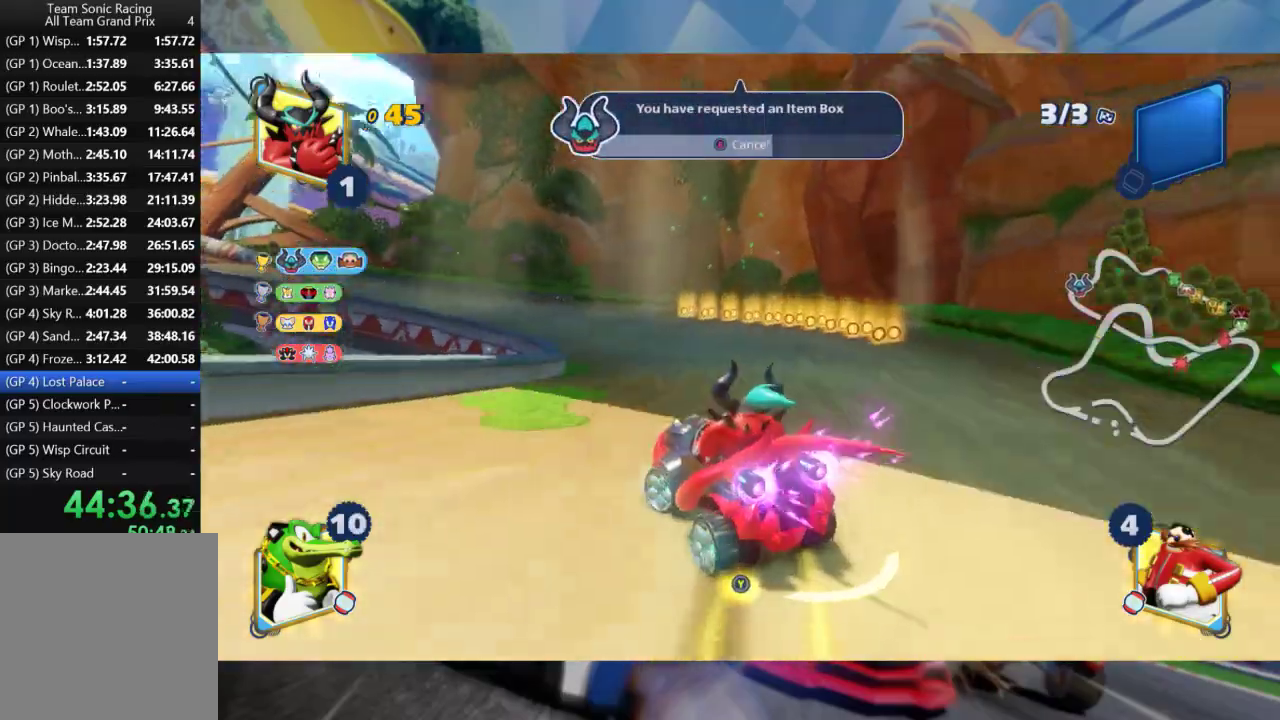
{"dt_ms": 500, "buttons": ["L2", "R2"], "left_stick": "left", "right_stick": "center", "events": [[117, "R2", "up"], [233, "R2", "down"]]}
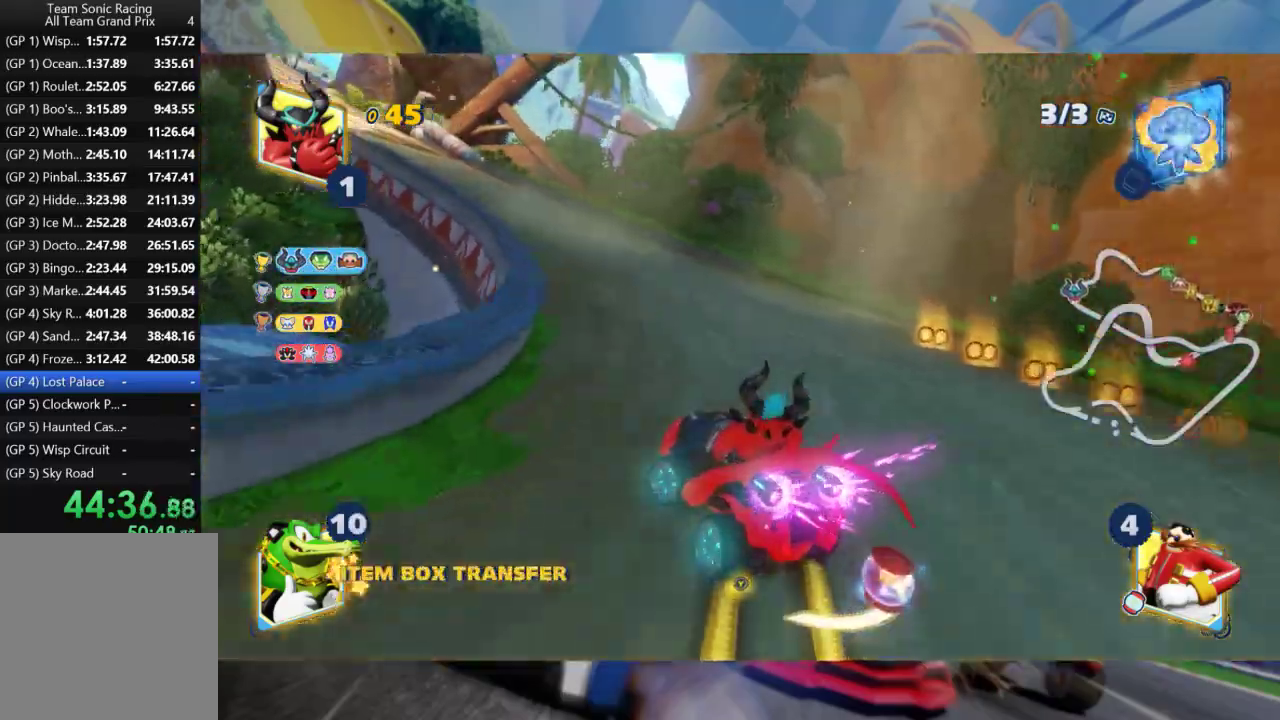
{"dt_ms": 500, "buttons": ["L2", "R2"], "left_stick": "left", "right_stick": "center", "events": []}
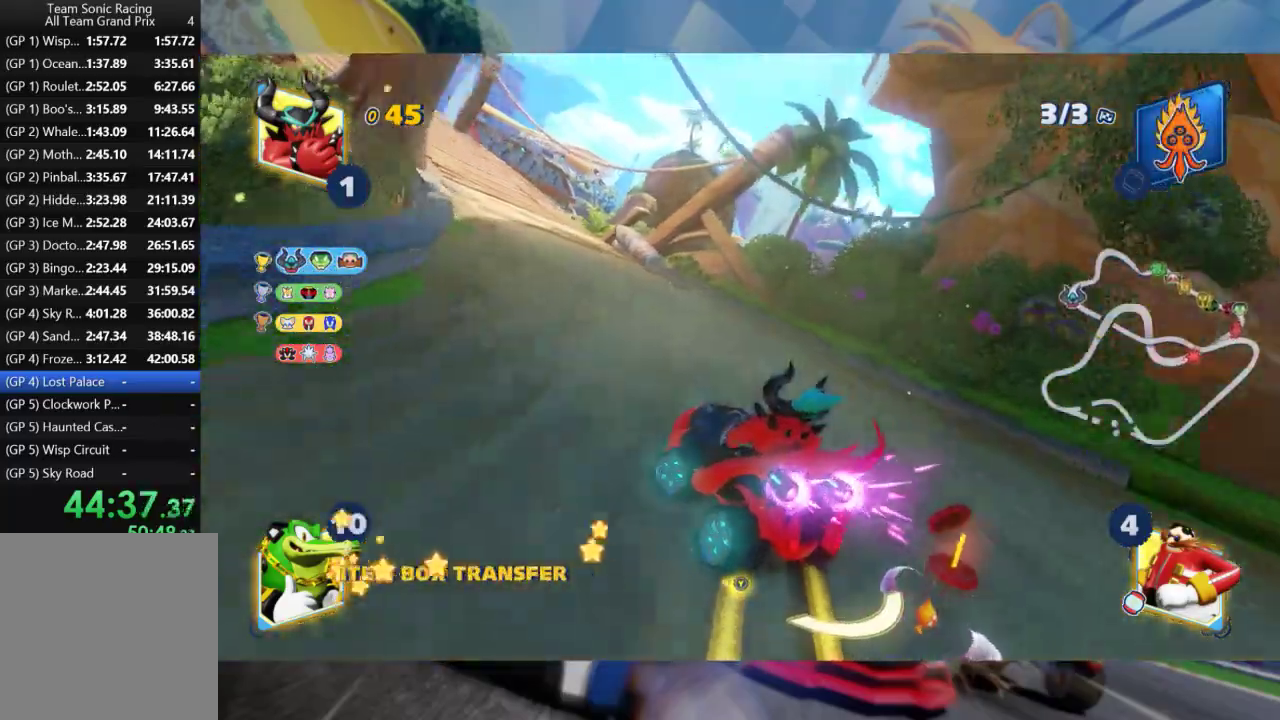
{"dt_ms": 500, "buttons": ["L2", "R2"], "left_stick": "center", "right_stick": "center", "events": [[400, "left_stick", "center"]]}
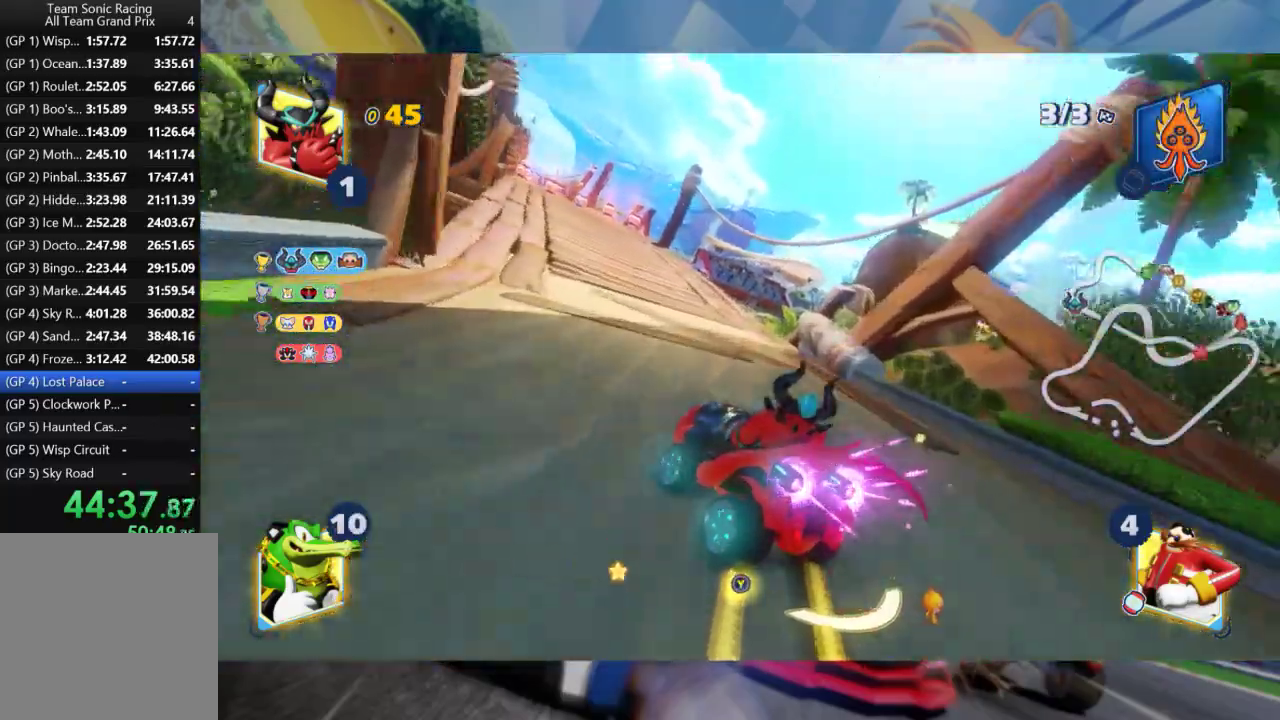
{"dt_ms": 500, "buttons": ["L2", "R2"], "left_stick": "center", "right_stick": "center", "events": [[217, "left_stick", "left"], [367, "left_stick", "center"]]}
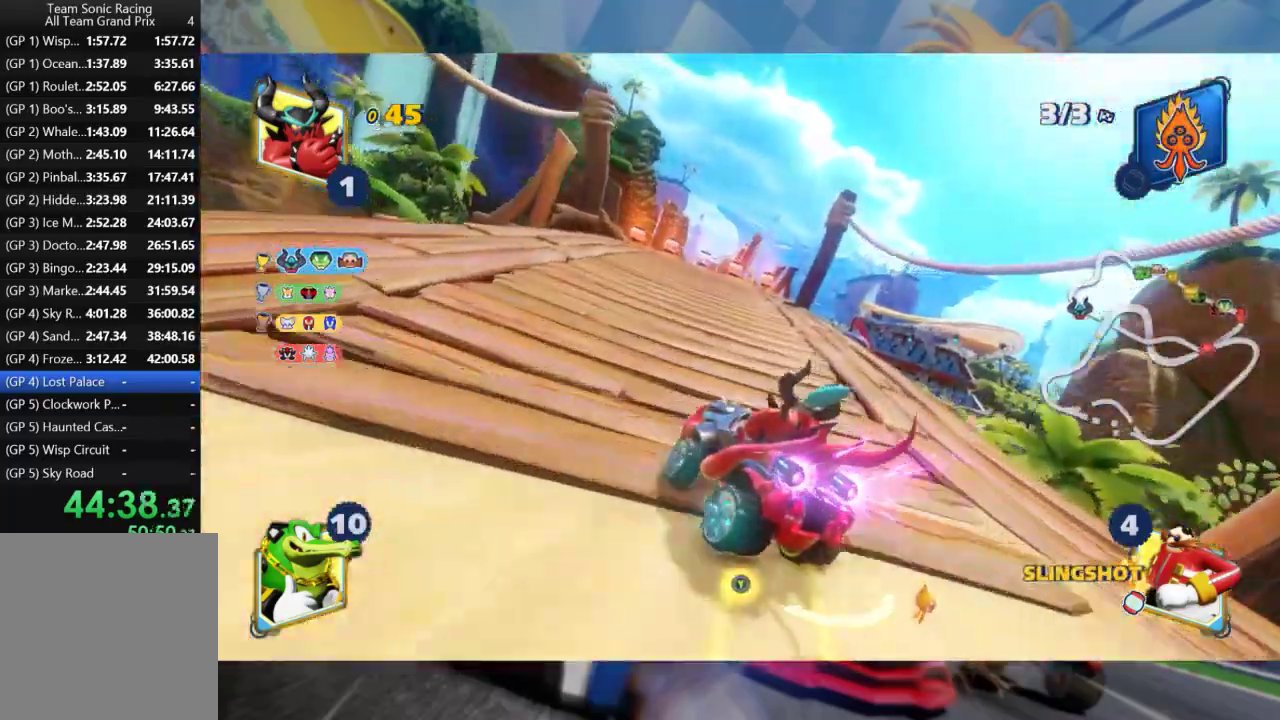
{"dt_ms": 500, "buttons": ["R2"], "left_stick": "center", "right_stick": "center", "events": [[150, "left_stick", "right"], [367, "L2", "up"], [450, "left_stick", "center"]]}
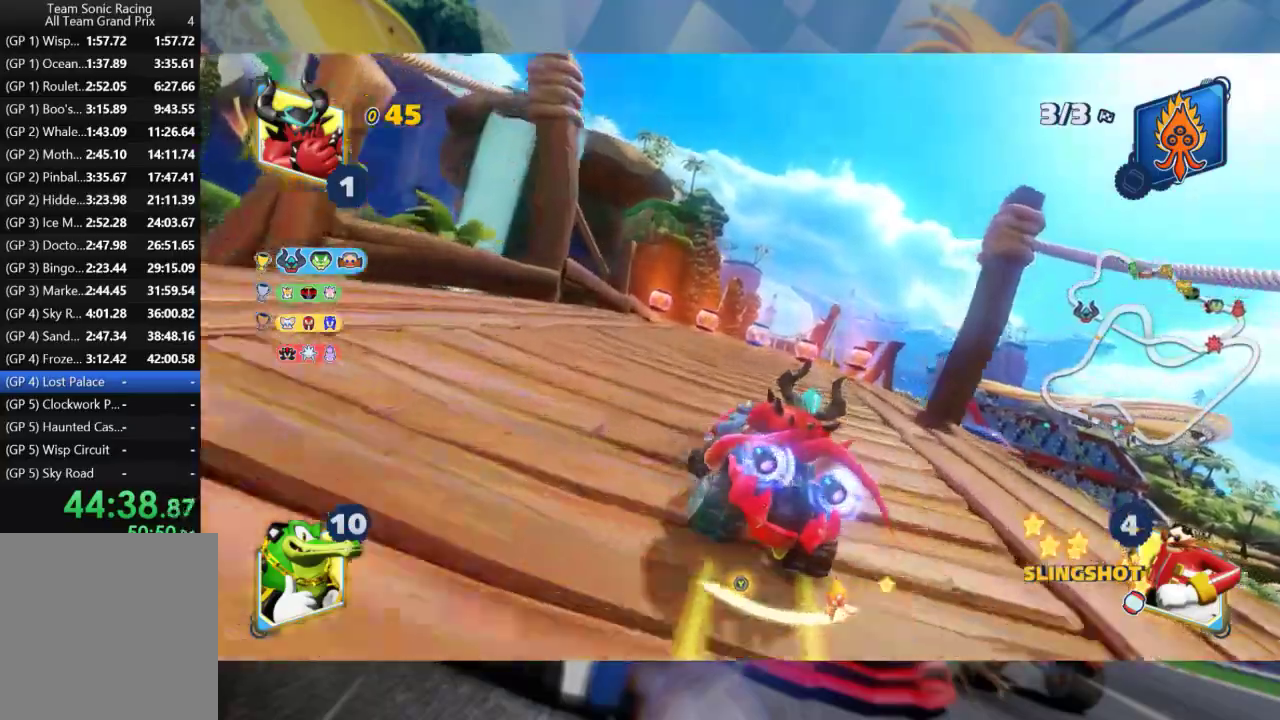
{"dt_ms": 500, "buttons": ["L2", "R2"], "left_stick": "right", "right_stick": "center", "events": [[233, "left_stick", "left"], [267, "A", "down"], [267, "L2", "down"], [383, "left_stick", "right"], [500, "A", "up"]]}
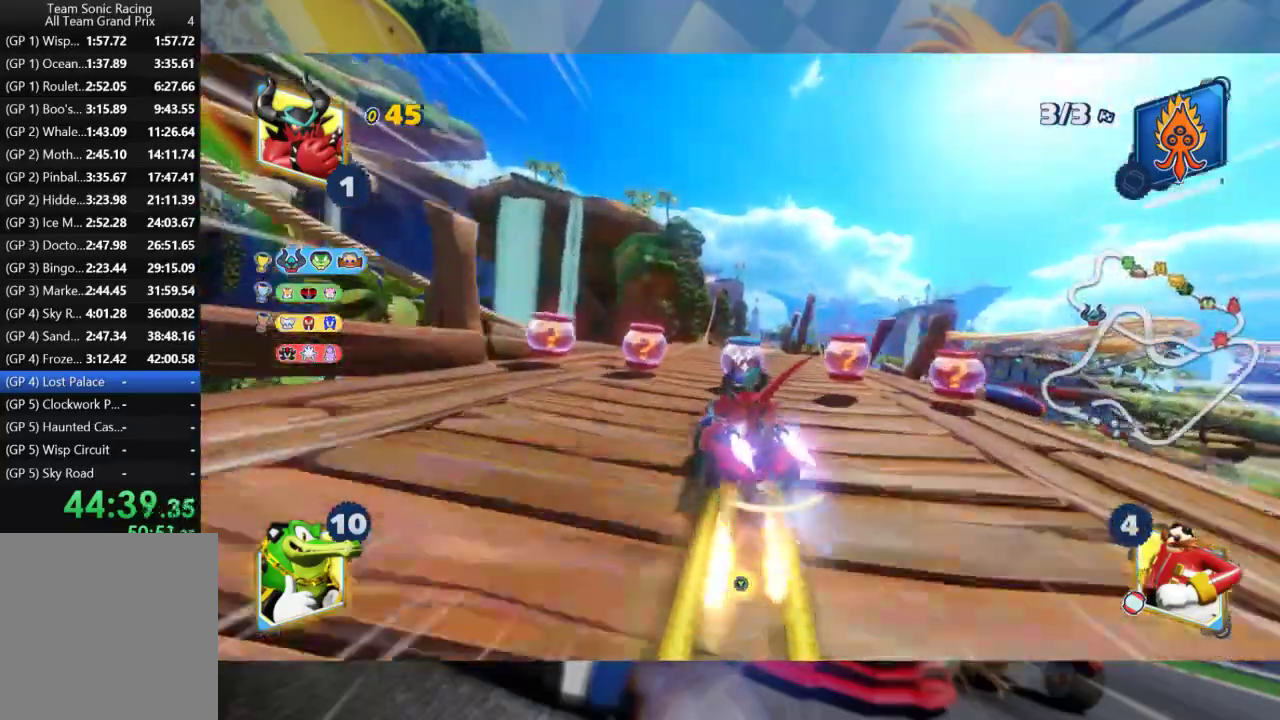
{"dt_ms": 500, "buttons": ["L2", "R2"], "left_stick": "right", "right_stick": "center", "events": []}
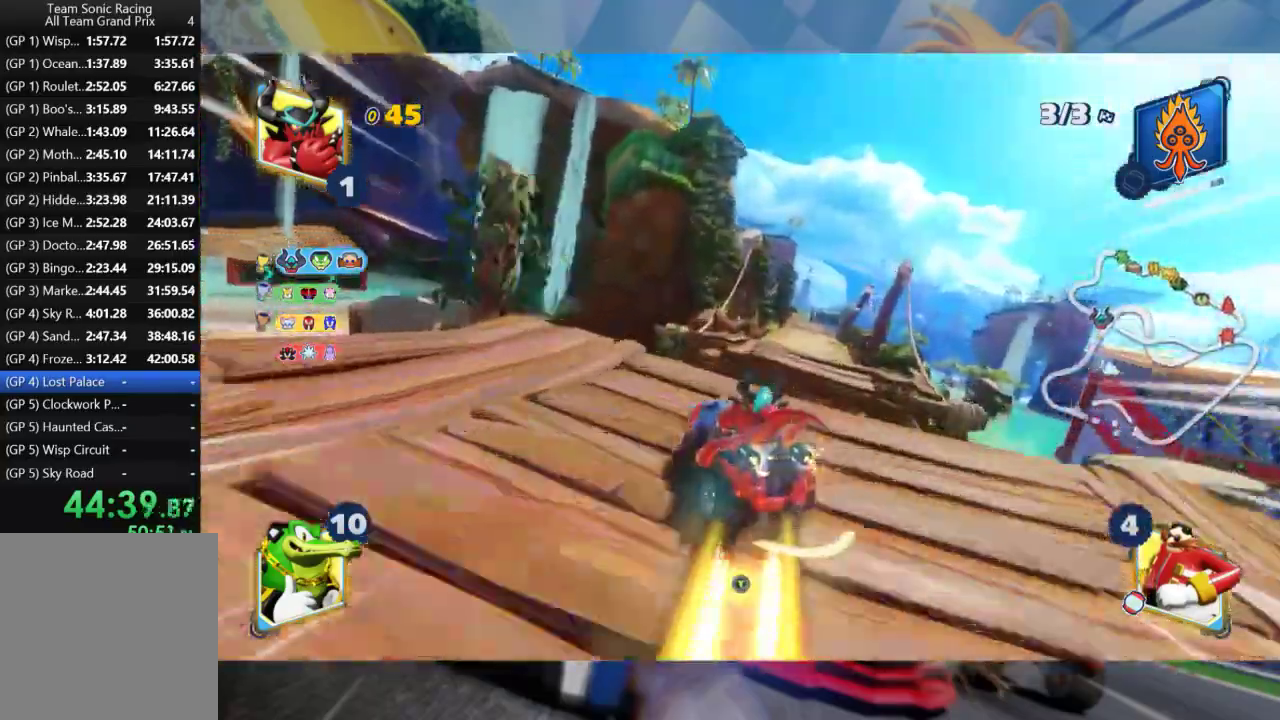
{"dt_ms": 500, "buttons": ["L2", "R2"], "left_stick": "center", "right_stick": "right", "events": [[67, "right_stick", "right"], [300, "right_stick", "center"], [383, "left_stick", "center"], [400, "right_stick", "right"]]}
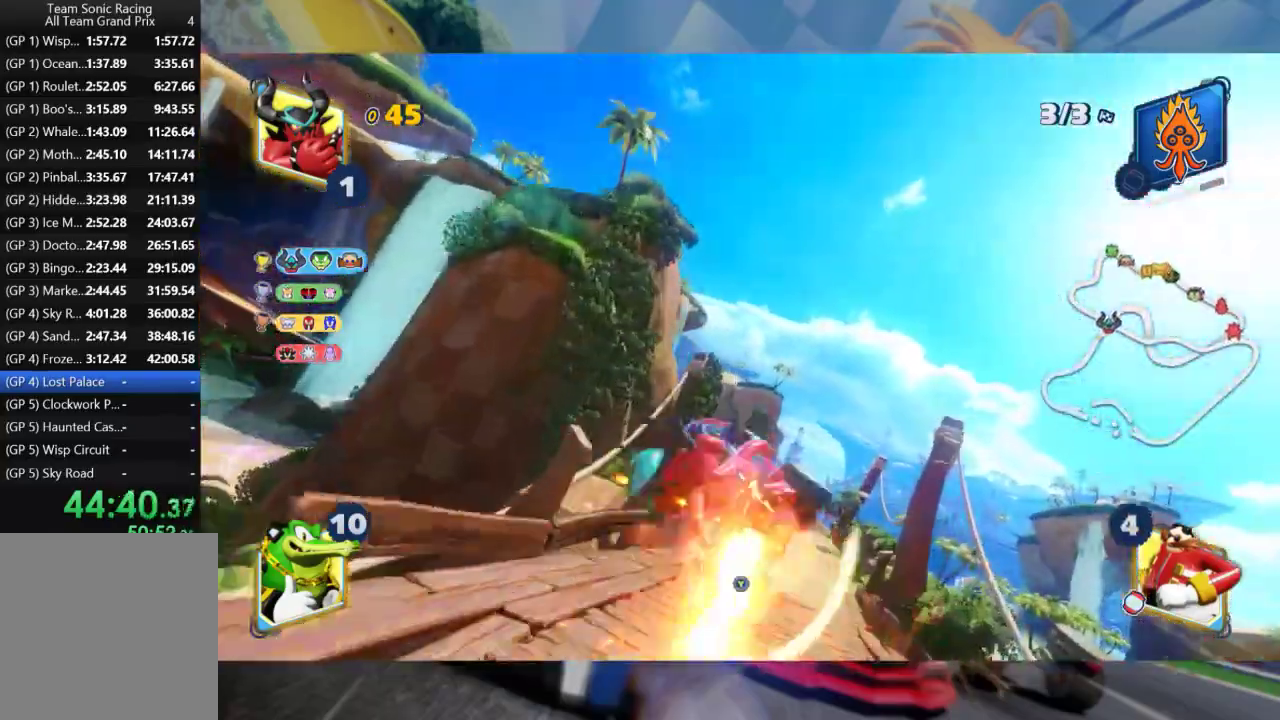
{"dt_ms": 500, "buttons": ["L2", "R2"], "left_stick": "right", "right_stick": "center"}
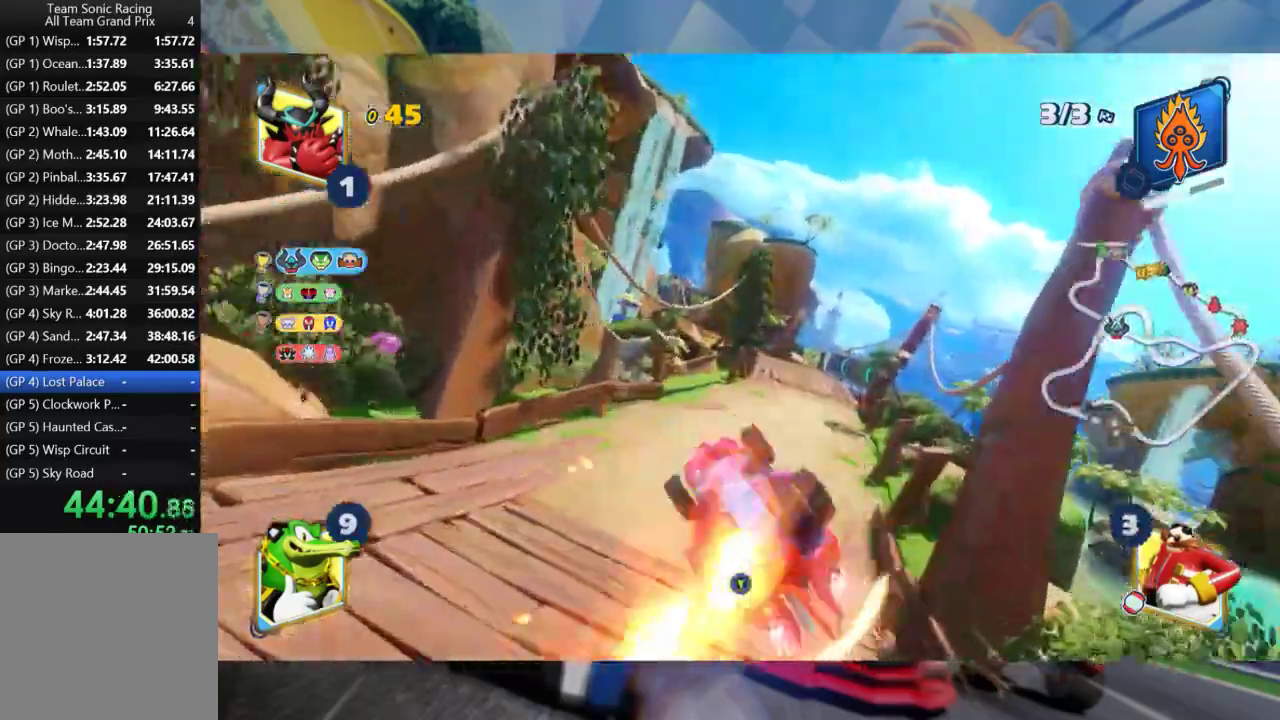
{"dt_ms": 500, "buttons": ["R2"], "left_stick": "right", "right_stick": "center", "events": [[317, "L2", "up"]]}
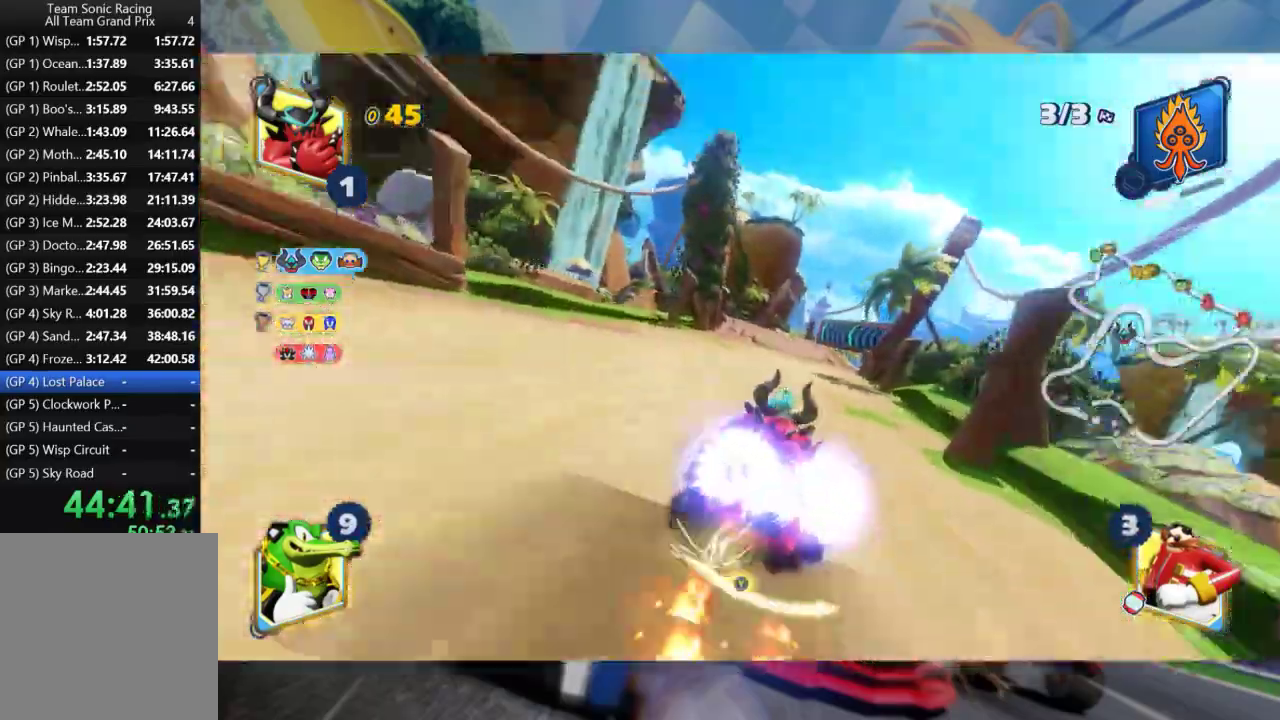
{"dt_ms": 1000, "buttons": ["L2", "R2"], "left_stick": "right", "right_stick": "center"}
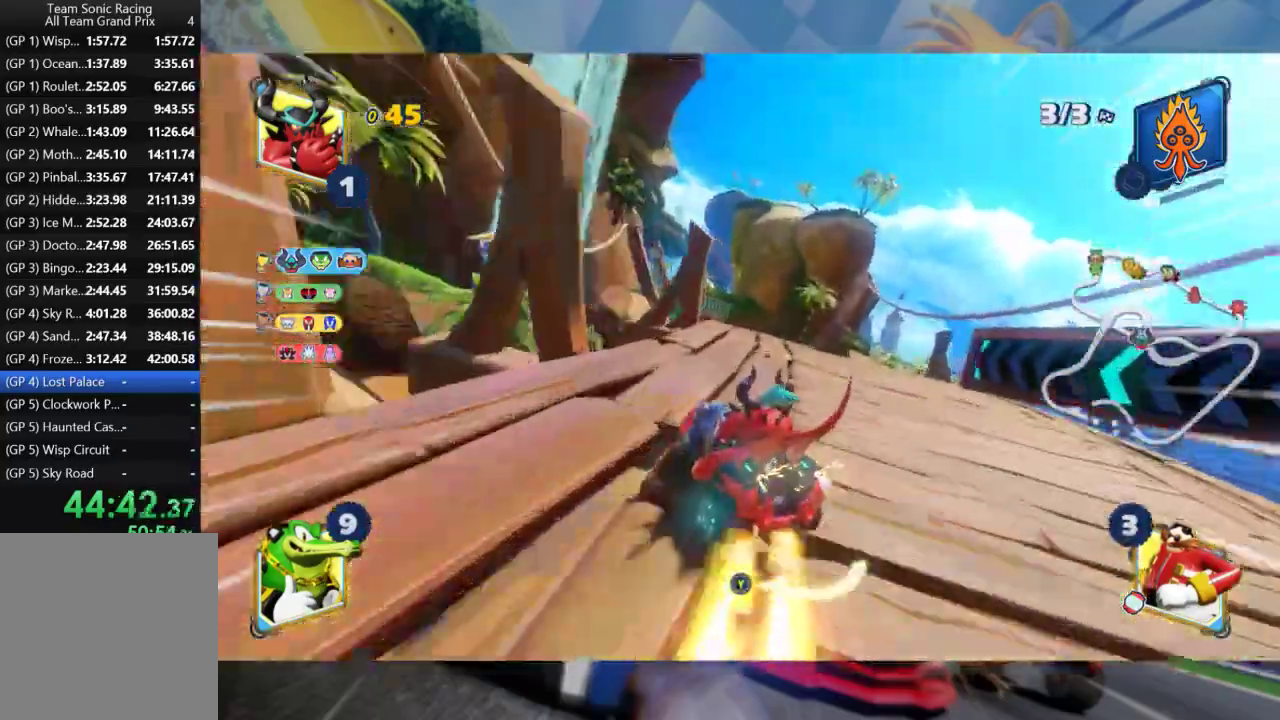
{"dt_ms": 500, "buttons": ["L2", "R2"], "left_stick": "center", "right_stick": "center", "events": [[67, "left_stick", "center"], [167, "left_stick", "right"], [283, "left_stick", "center"], [317, "right_stick", "right"], [433, "right_stick", "center"]]}